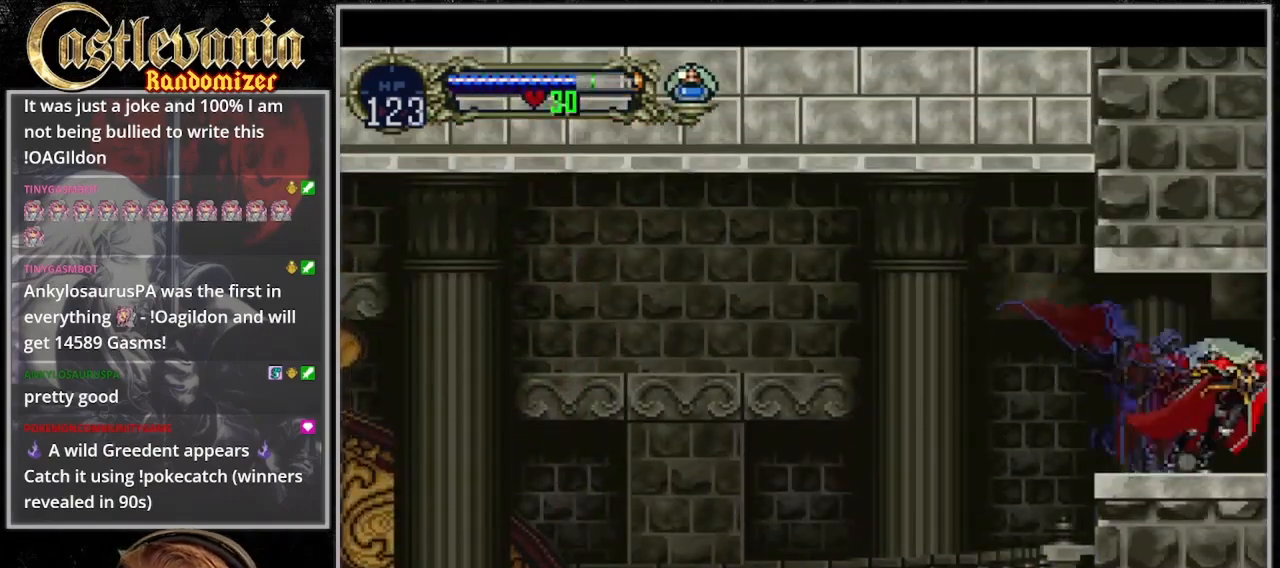
Gameplay with a controller (PlayStation layout); each line is a JSON object with the inputs held at the frame after it (dt_ms = milliseconds from this image to that frame). "events" lists button and stick changes between this image and that frame as [ms after this image, input, new state], when the widget could be followed in between. Not read: L3 R3.
{"dt_ms": 500, "buttons": ["DPAD_RIGHT"], "events": []}
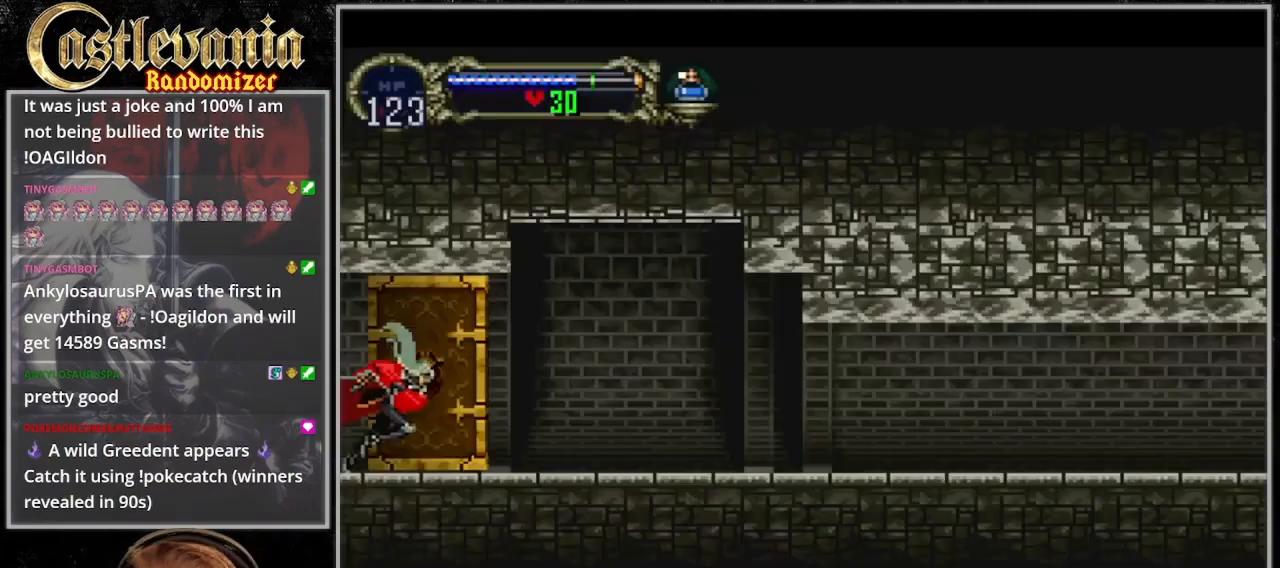
{"dt_ms": 500, "buttons": ["DPAD_RIGHT"], "events": []}
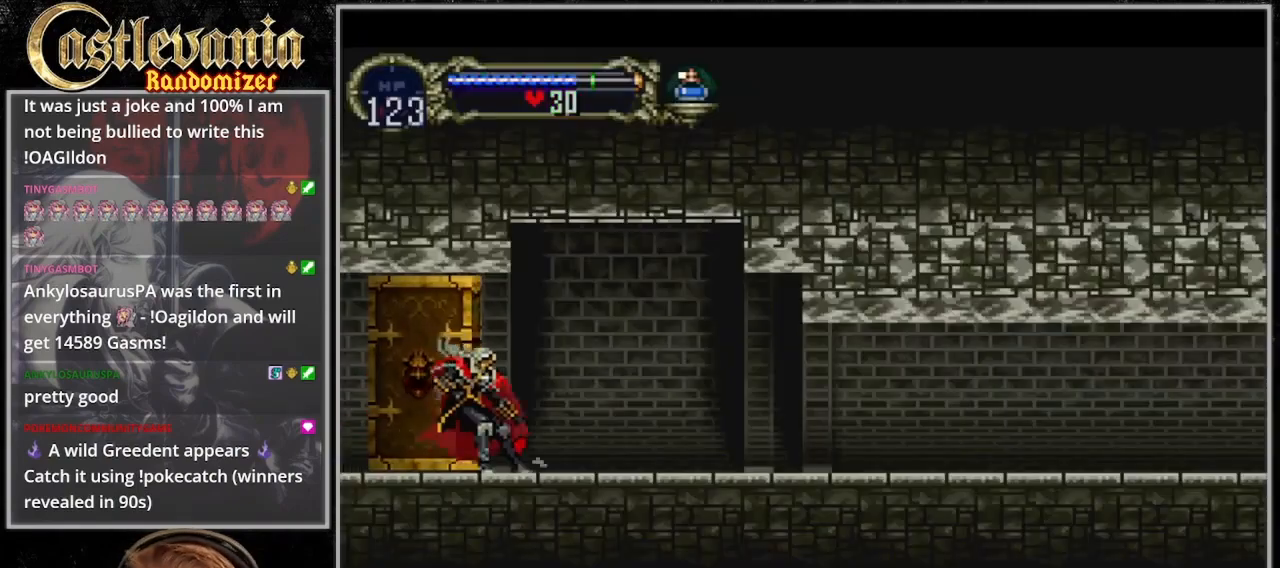
{"dt_ms": 500, "buttons": ["DPAD_RIGHT"], "events": []}
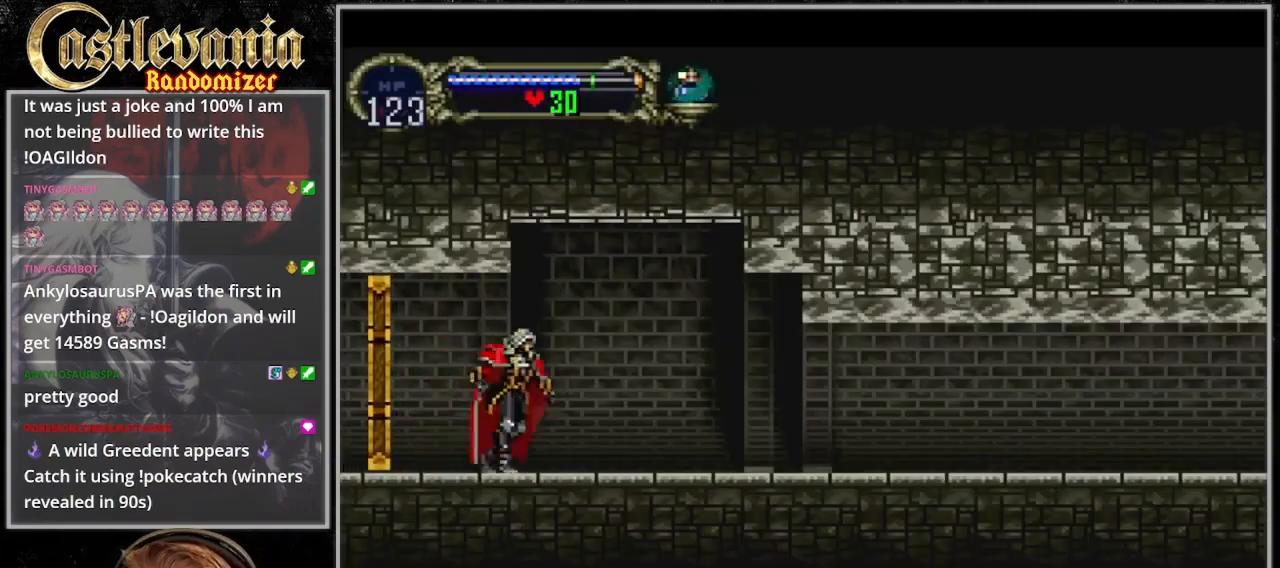
{"dt_ms": 500, "buttons": [], "events": [[300, "DPAD_RIGHT", "up"]]}
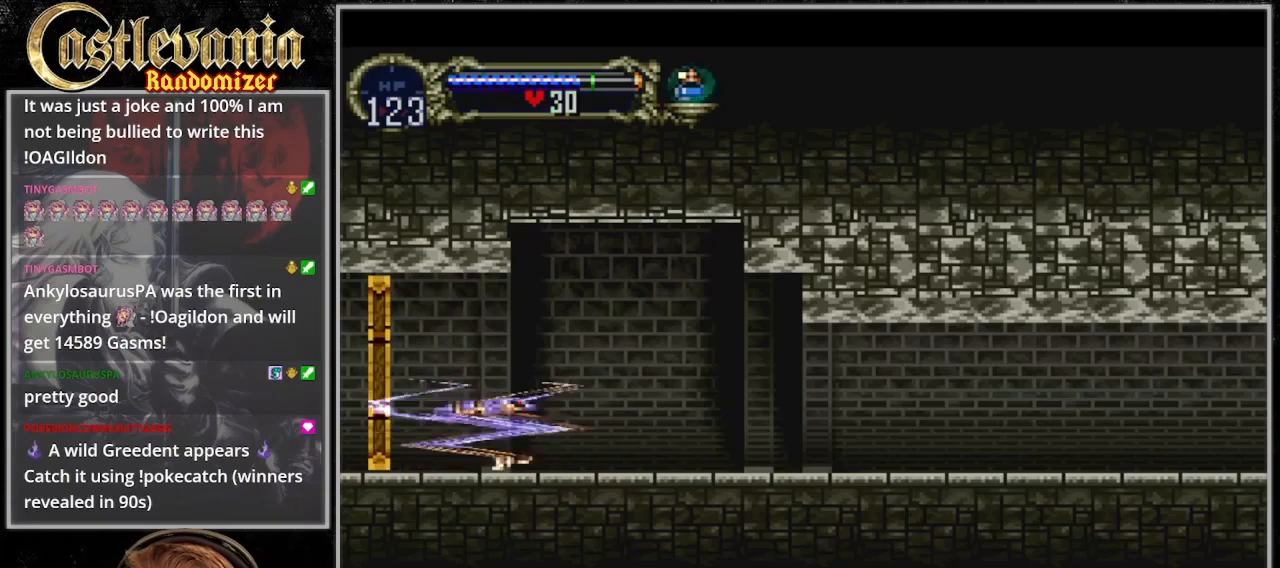
{"dt_ms": 500, "buttons": [], "events": []}
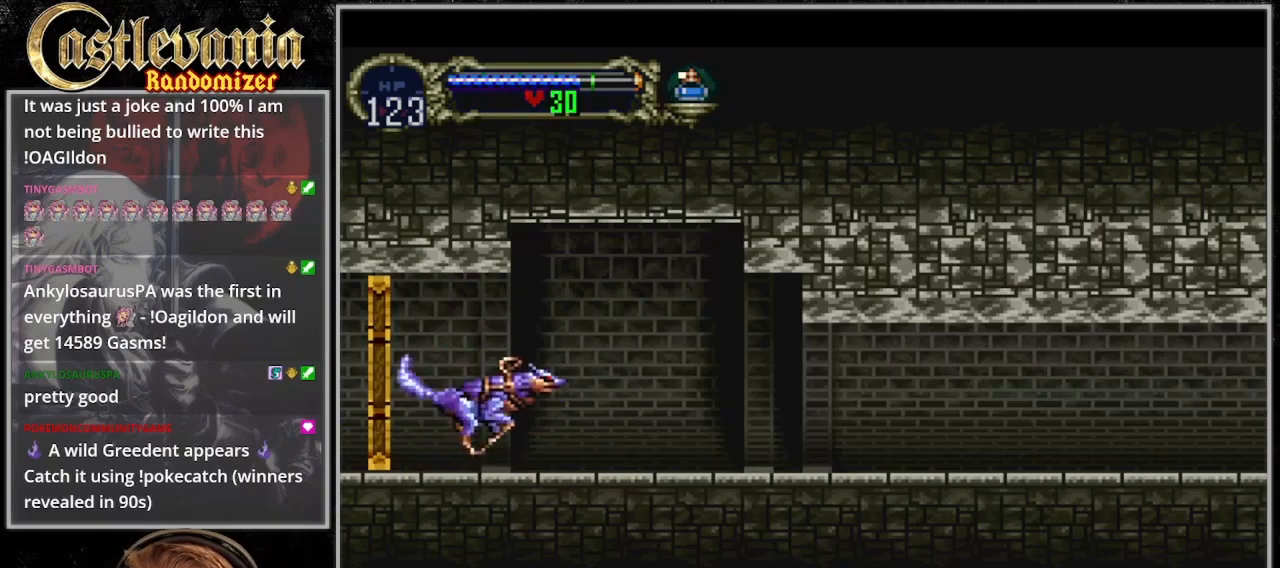
{"dt_ms": 500, "buttons": ["DPAD_RIGHT"], "events": [[400, "DPAD_RIGHT", "down"]]}
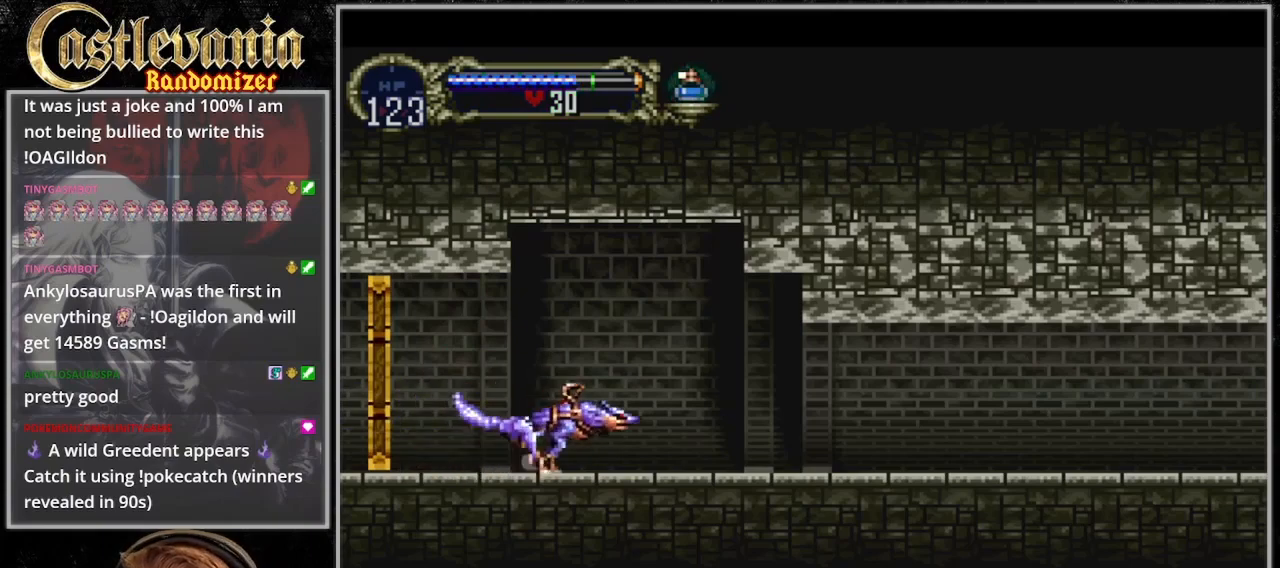
{"dt_ms": 500, "buttons": ["DPAD_RIGHT"], "events": []}
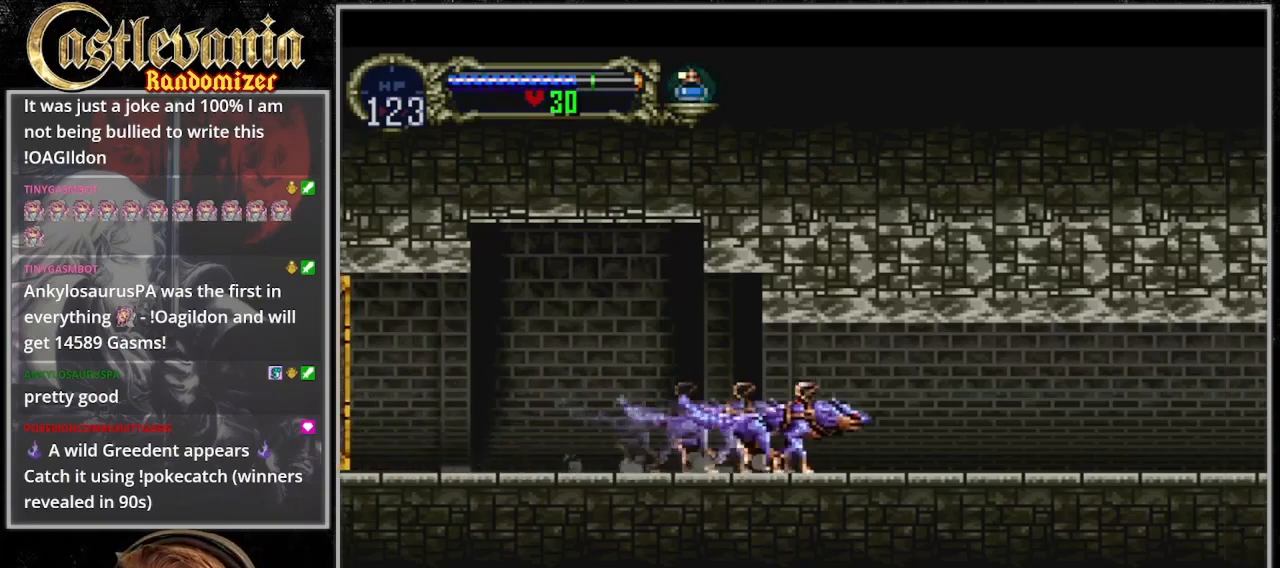
{"dt_ms": 500, "buttons": ["DPAD_RIGHT"], "events": []}
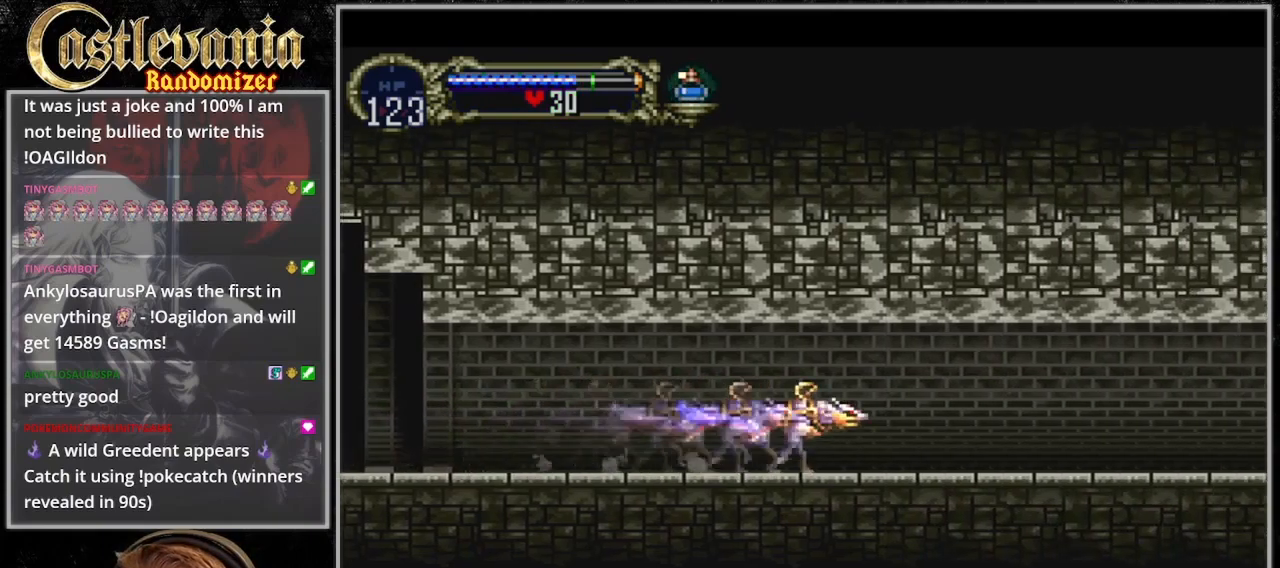
{"dt_ms": 500, "buttons": ["DPAD_RIGHT"], "events": []}
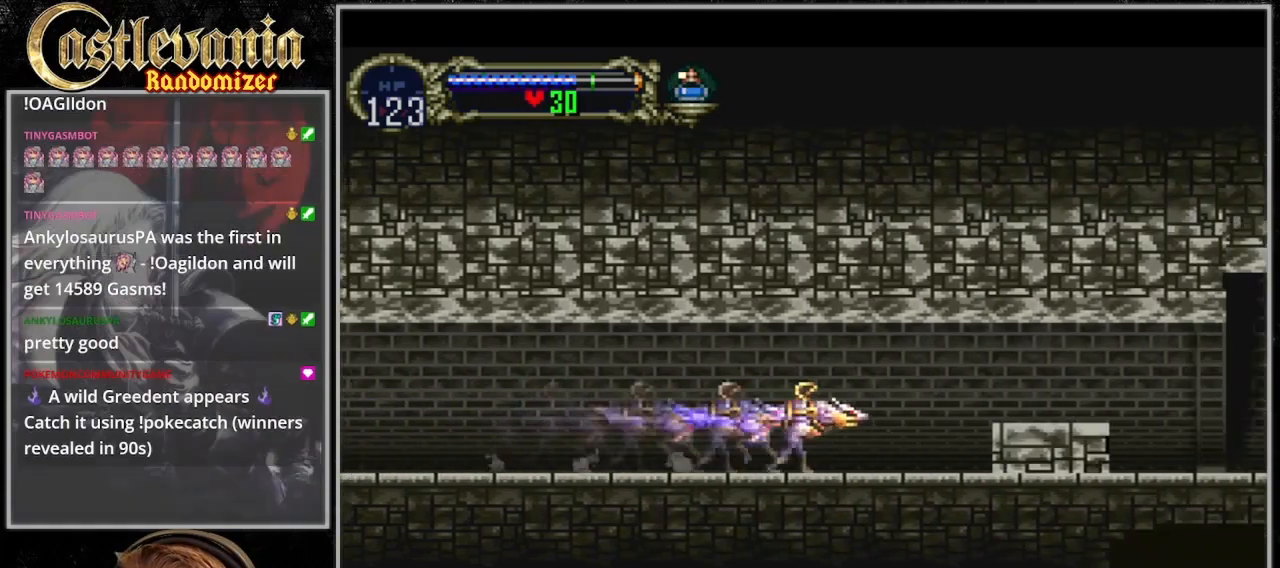
{"dt_ms": 500, "buttons": ["DPAD_RIGHT"], "events": [[33, "CROSS", "down"], [167, "CROSS", "up"]]}
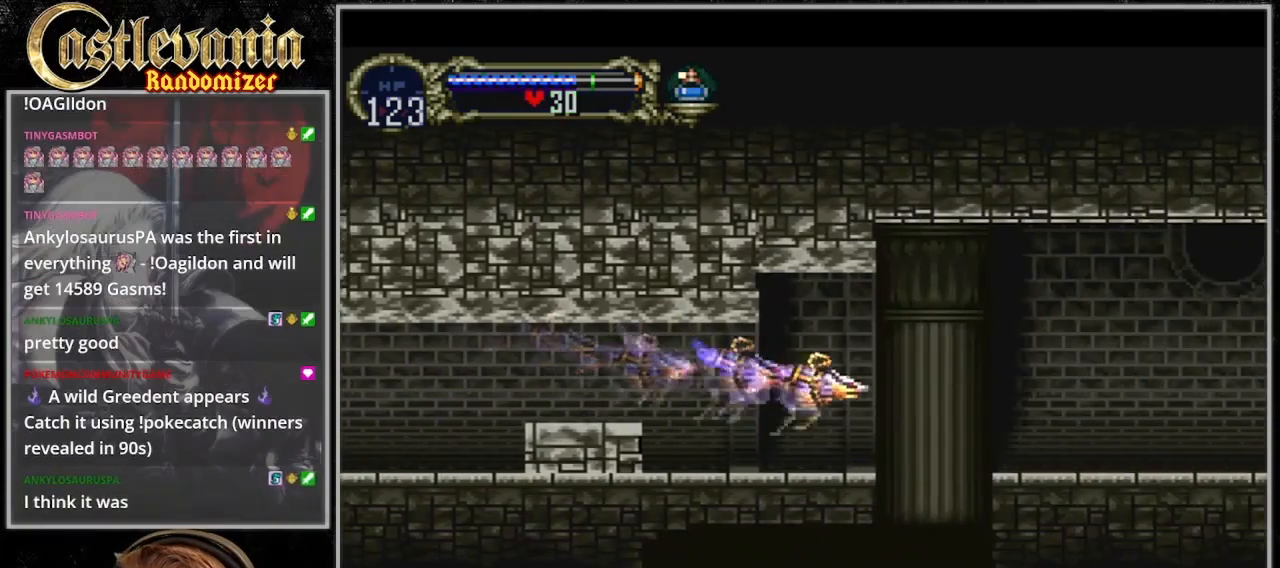
{"dt_ms": 500, "buttons": ["DPAD_RIGHT"], "events": [[133, "CROSS", "down"], [333, "CROSS", "up"]]}
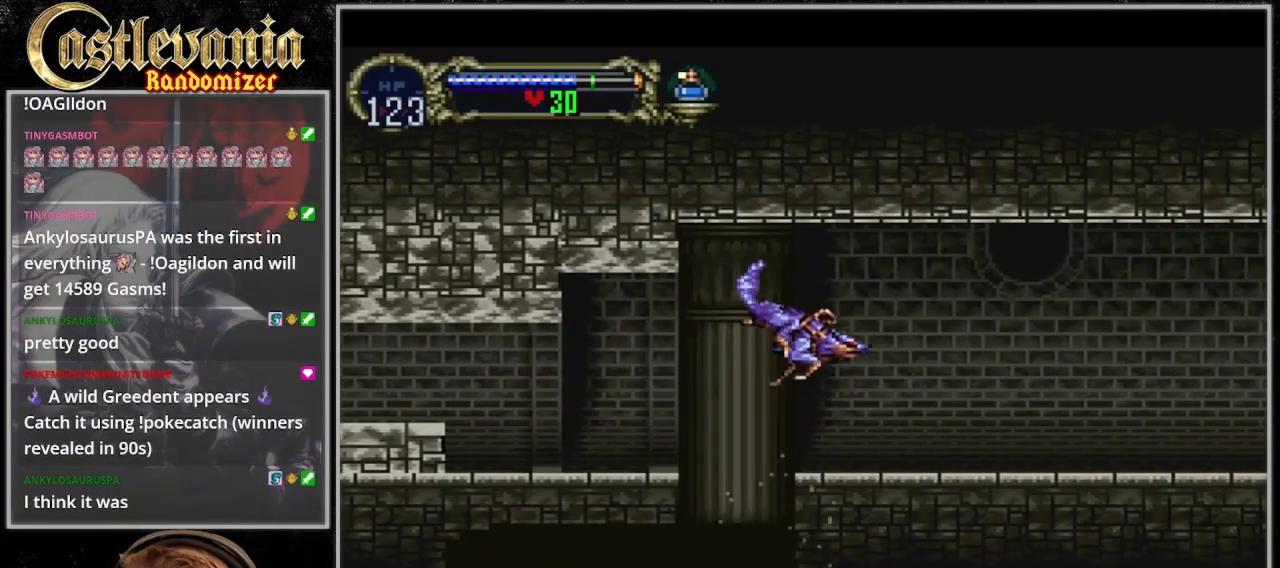
{"dt_ms": 500, "buttons": [], "events": [[467, "DPAD_RIGHT", "up"]]}
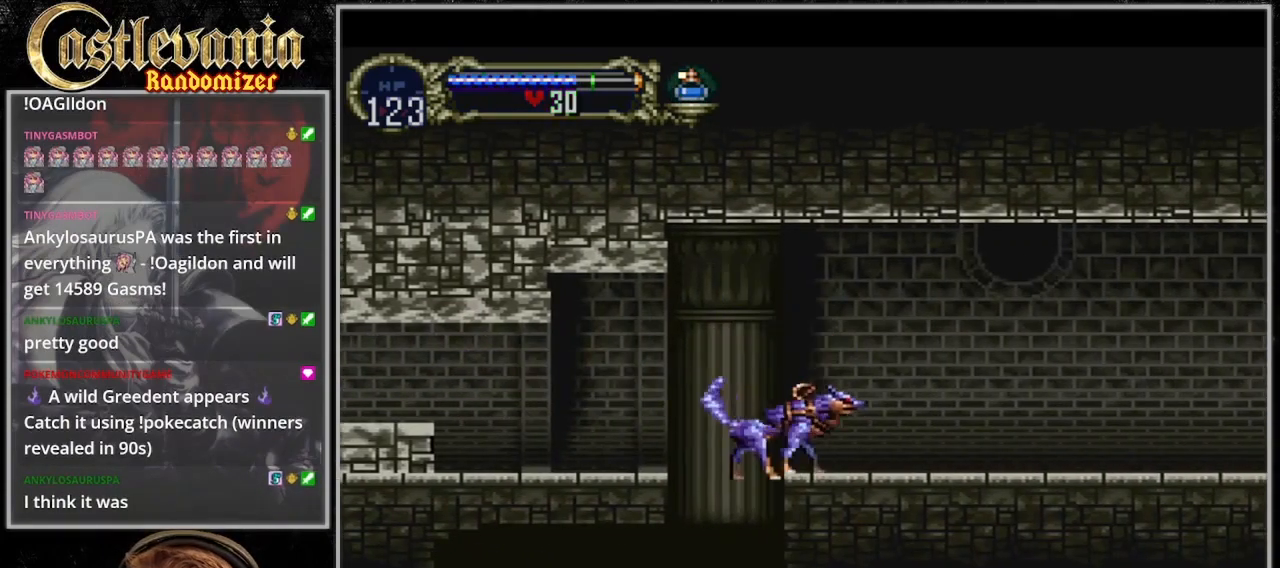
{"dt_ms": 500, "buttons": ["DPAD_RIGHT"], "events": [[67, "DPAD_RIGHT", "down"], [133, "DPAD_RIGHT", "up"], [200, "DPAD_RIGHT", "down"]]}
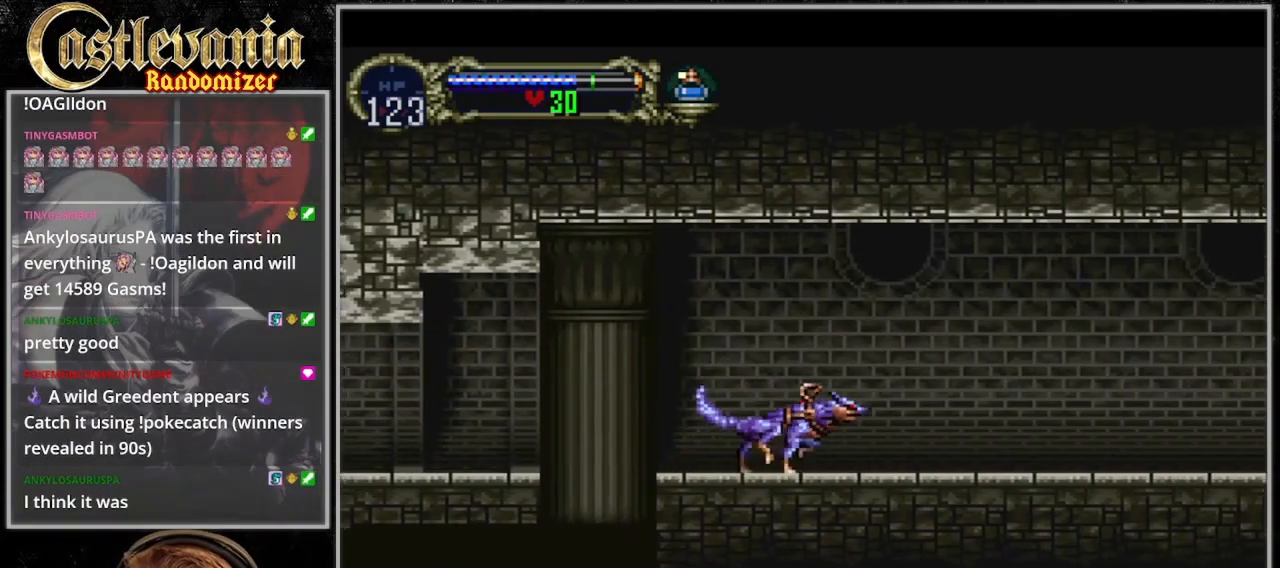
{"dt_ms": 500, "buttons": ["DPAD_RIGHT"], "events": [[167, "DPAD_RIGHT", "up"], [367, "DPAD_RIGHT", "down"]]}
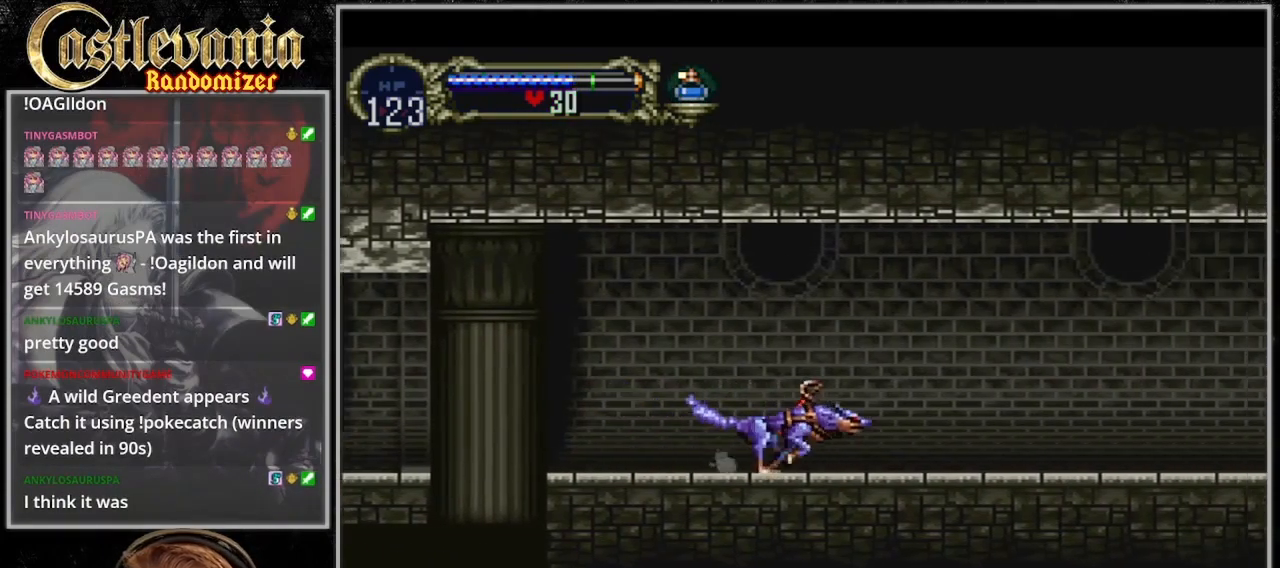
{"dt_ms": 500, "buttons": ["DPAD_RIGHT"], "events": []}
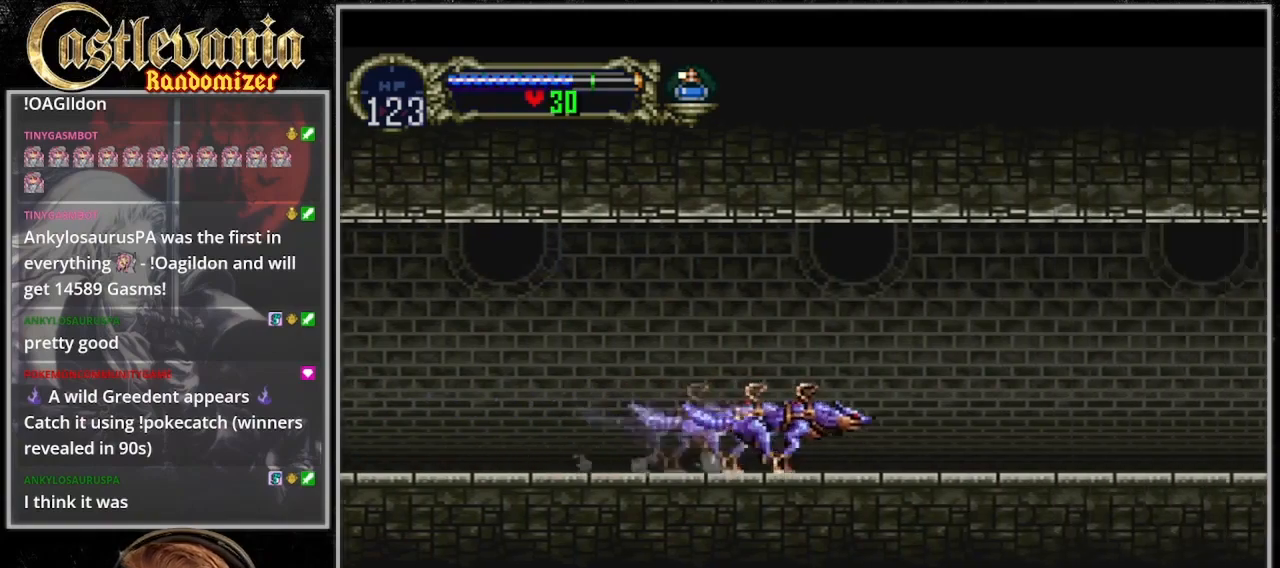
{"dt_ms": 500, "buttons": ["DPAD_RIGHT"], "events": []}
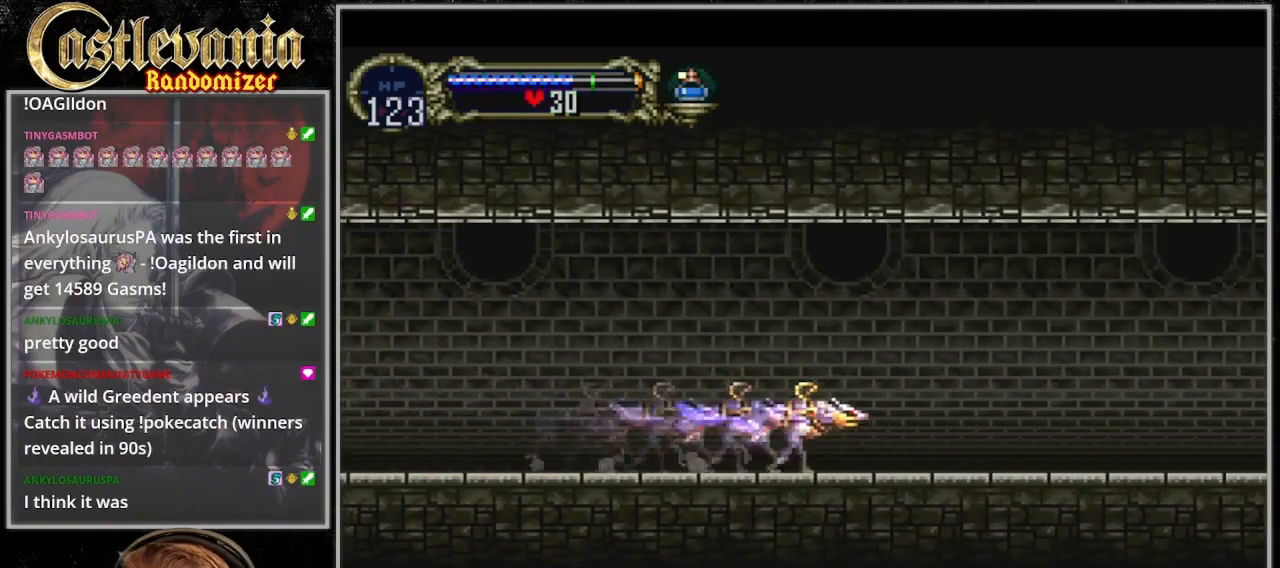
{"dt_ms": 500, "buttons": ["DPAD_RIGHT"], "events": []}
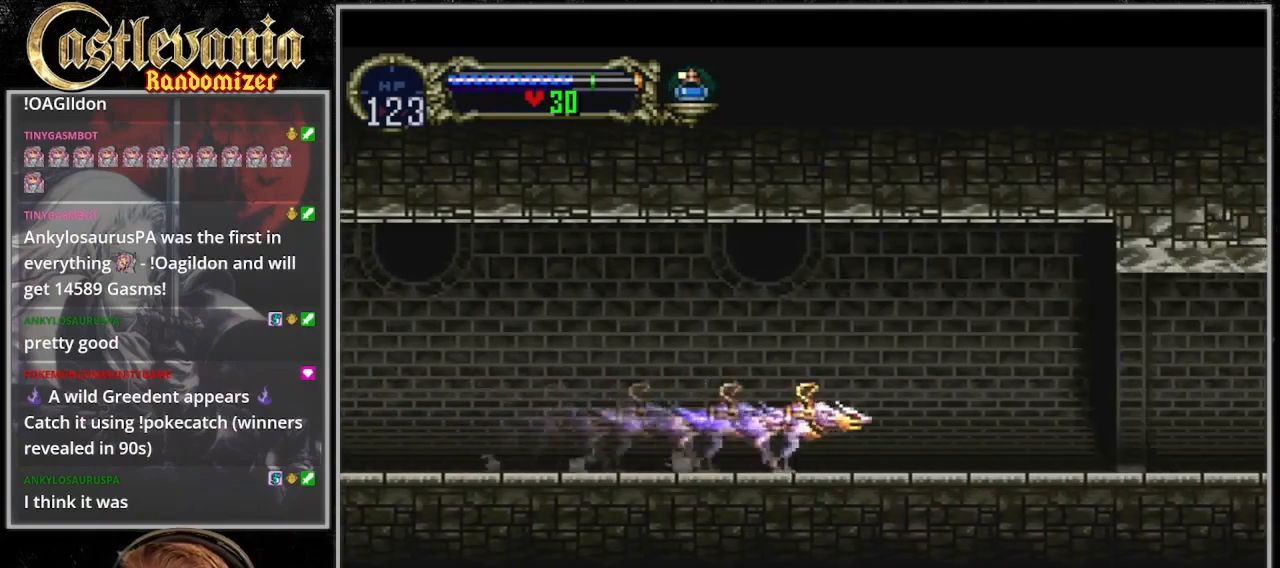
{"dt_ms": 500, "buttons": ["DPAD_RIGHT"], "events": []}
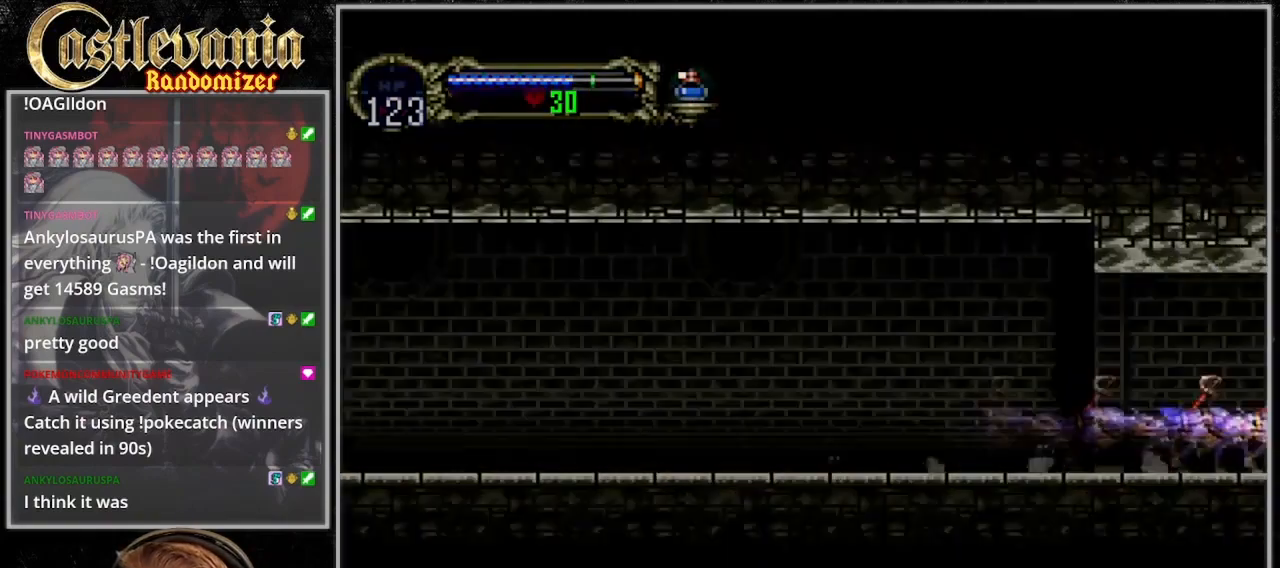
{"dt_ms": 500, "buttons": ["DPAD_RIGHT"], "events": []}
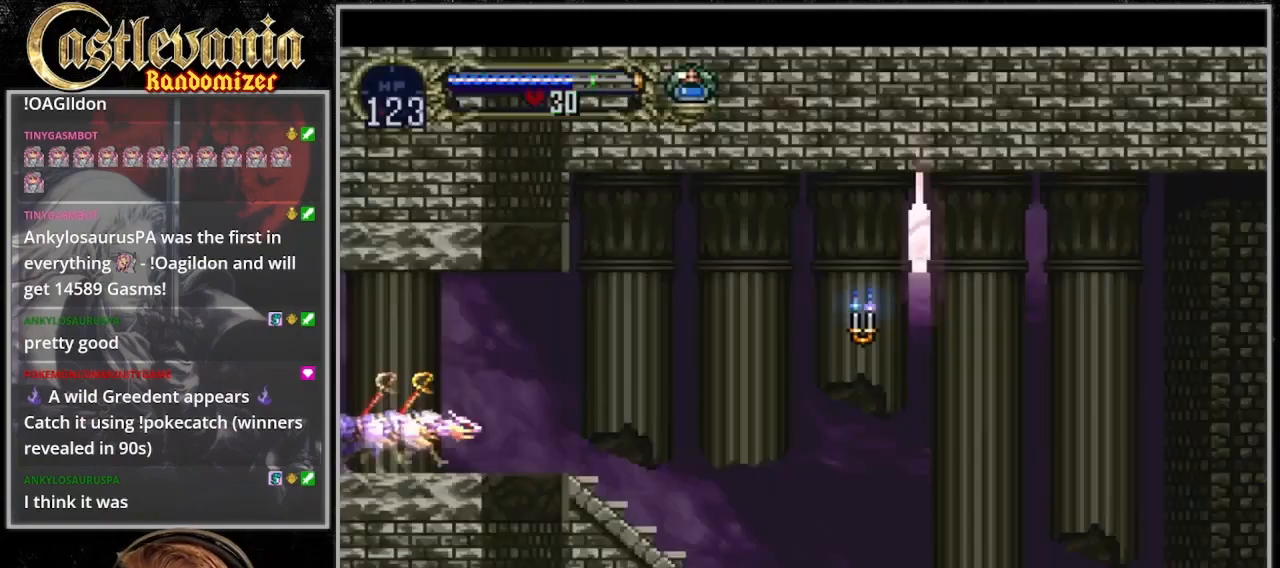
{"dt_ms": 500, "buttons": ["DPAD_RIGHT"], "events": []}
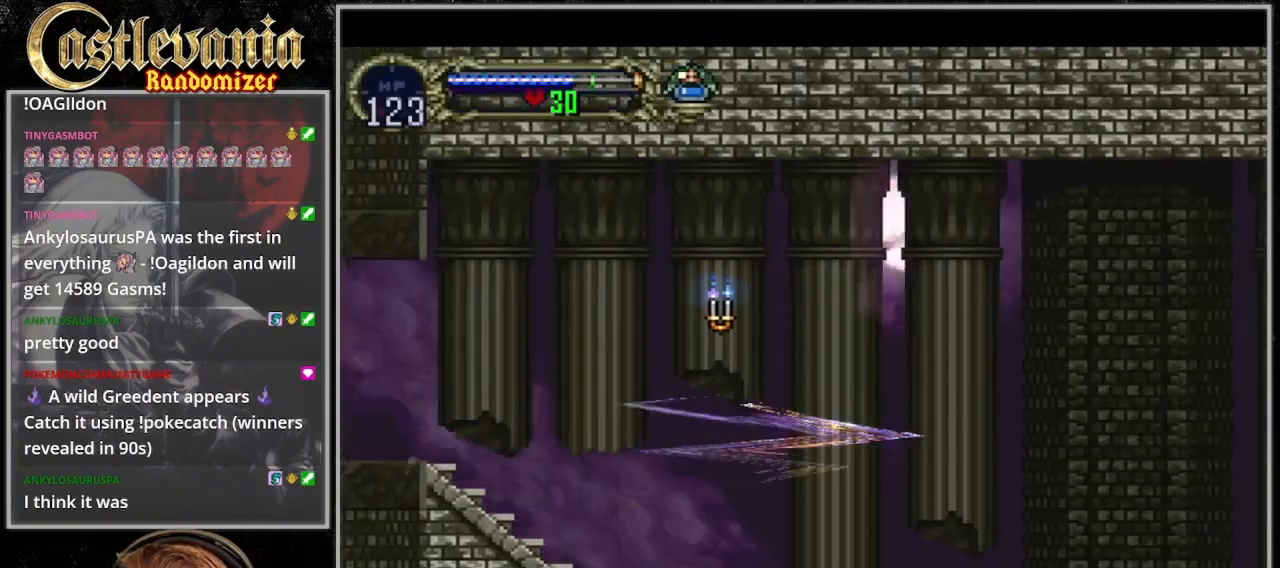
{"dt_ms": 500, "buttons": [], "events": [[33, "DPAD_RIGHT", "up"]]}
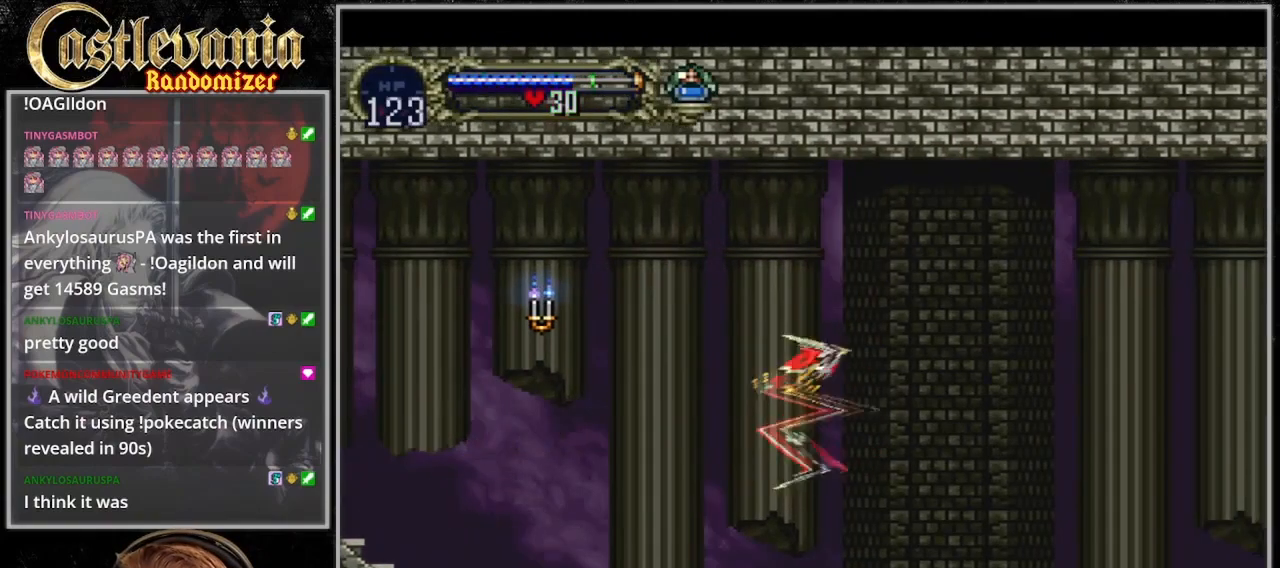
{"dt_ms": 500, "buttons": ["DPAD_RIGHT"], "events": [[33, "DPAD_RIGHT", "down"], [67, "DPAD_DOWN", "down"], [167, "CROSS", "down"], [333, "CROSS", "up"], [367, "DPAD_DOWN", "up"]]}
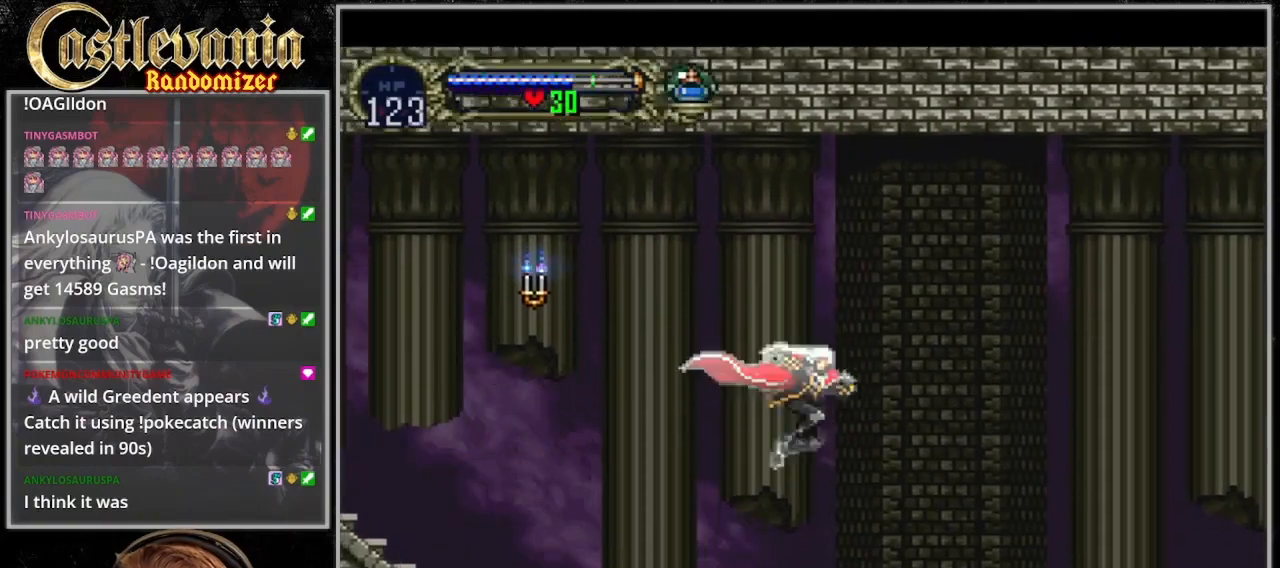
{"dt_ms": 500, "buttons": ["CROSS", "DPAD_RIGHT"], "events": [[400, "CROSS", "down"]]}
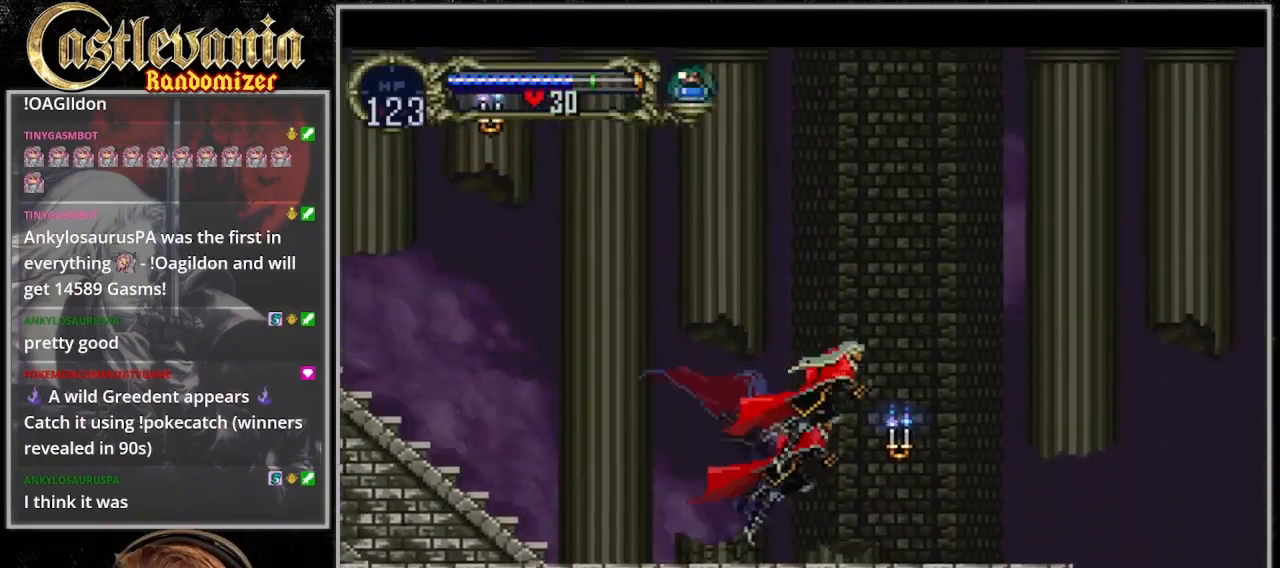
{"dt_ms": 500, "buttons": ["DPAD_RIGHT"], "events": [[33, "CROSS", "up"]]}
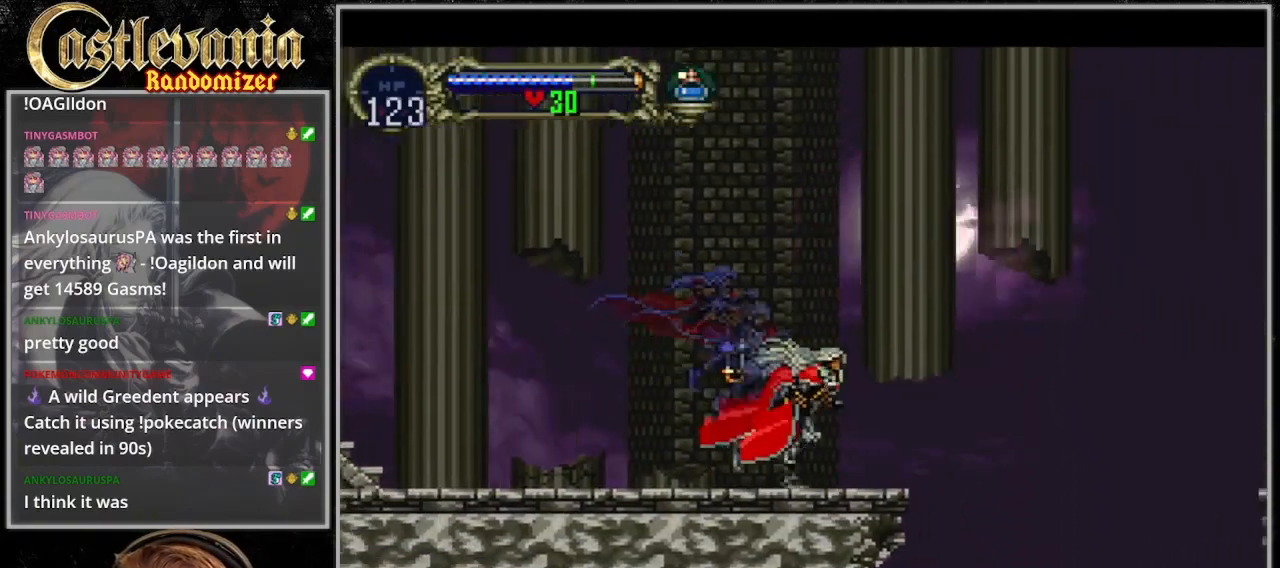
{"dt_ms": 1000, "buttons": ["DPAD_LEFT"], "events": [[67, "CROSS", "down"], [133, "CROSS", "up"], [467, "DPAD_RIGHT", "up"], [500, "DPAD_LEFT", "down"]]}
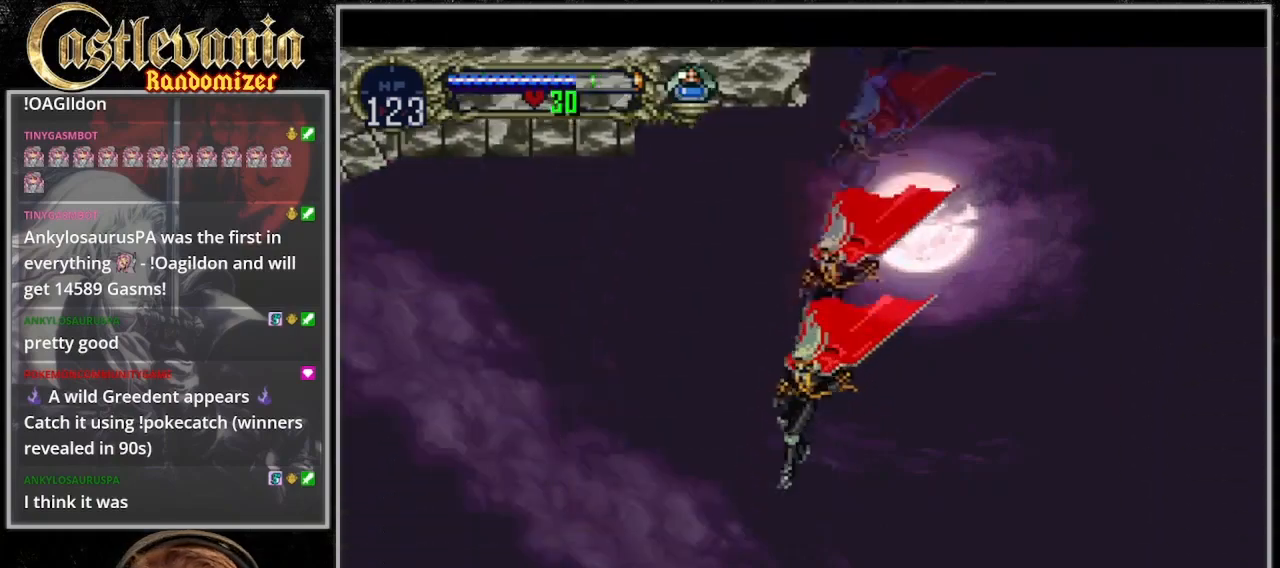
{"dt_ms": 1000, "buttons": ["DPAD_LEFT"]}
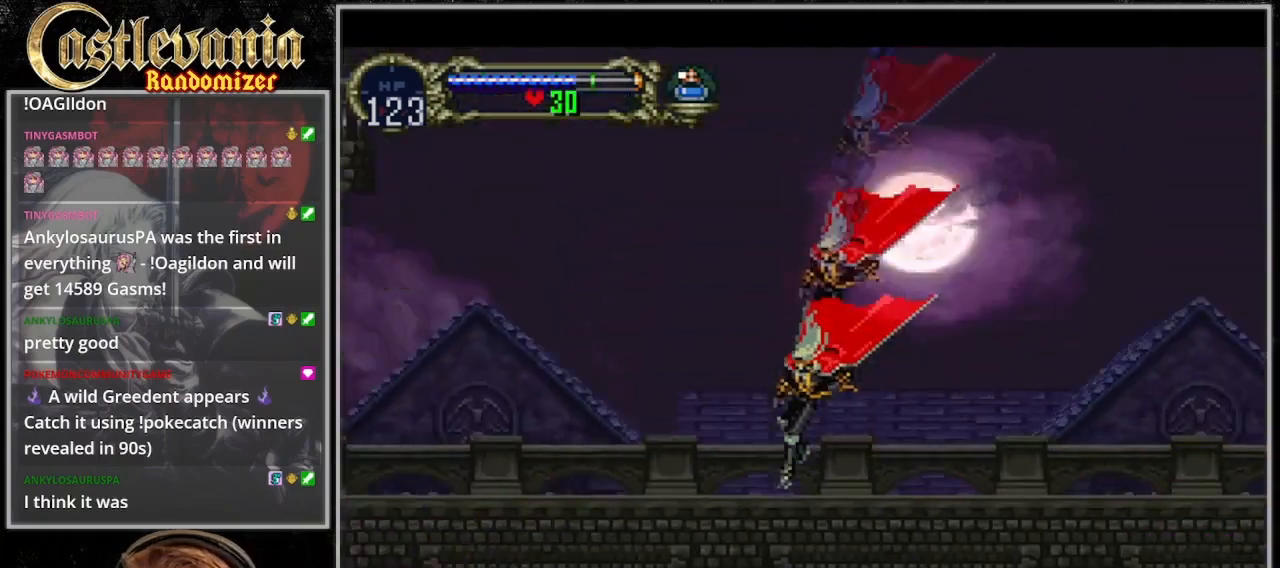
{"dt_ms": 500, "buttons": ["DPAD_LEFT"]}
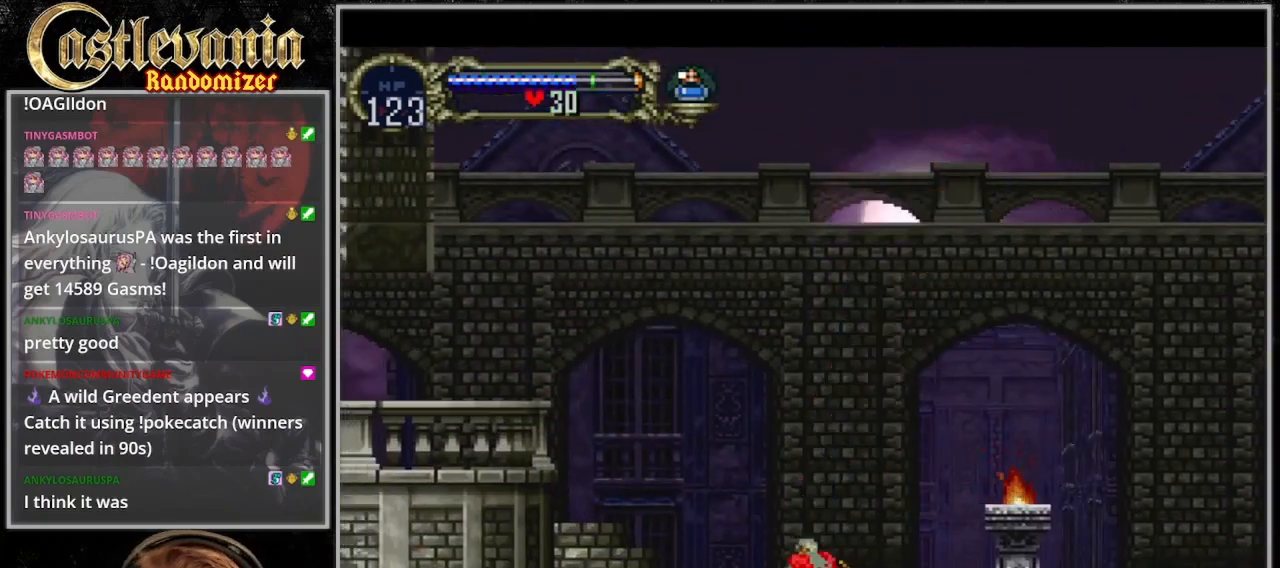
{"dt_ms": 500, "buttons": ["CROSS", "DPAD_LEFT"]}
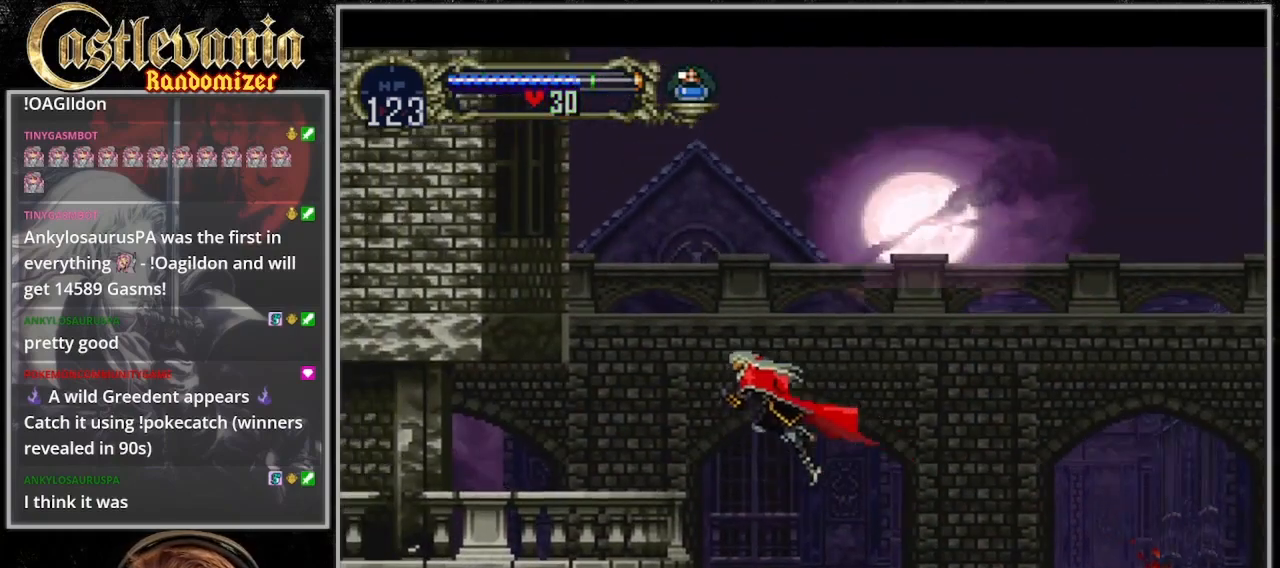
{"dt_ms": 500, "buttons": ["DPAD_LEFT"], "events": [[67, "DPAD_UP", "down"], [200, "DPAD_UP", "up"], [233, "CROSS", "up"]]}